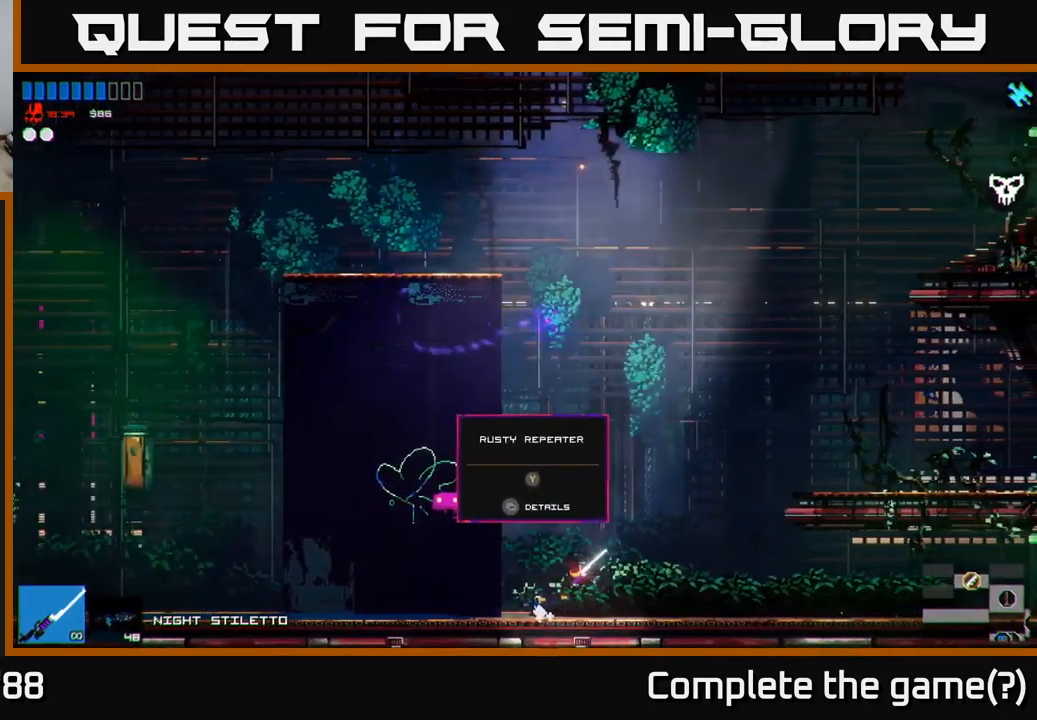
Gameplay with a controller (Xbox layout); each line is a JSON object with the inputs held at the frame after it. "events" lists button and stick changes between this image and that frame as [ms after this image, input, new state], when the widget could be followed in between.
{"buttons": ["A"], "left_stick": "left", "right_stick": "up", "events": [[267, "left_stick", "center"], [400, "A", "down"], [500, "left_stick", "left"]]}
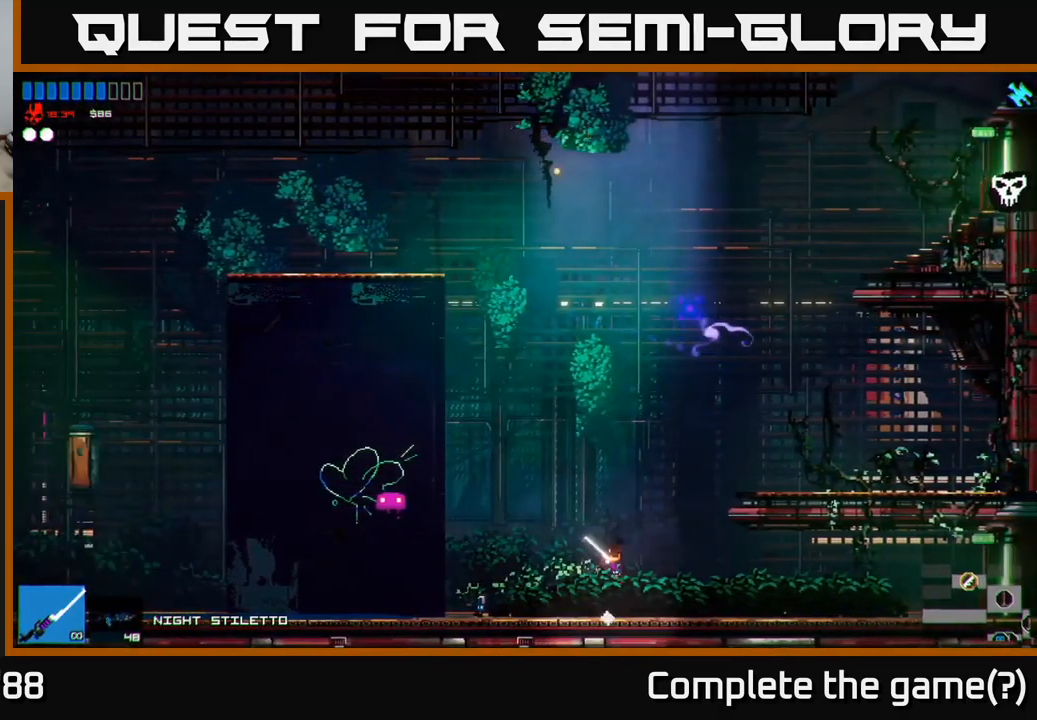
{"buttons": ["L1"], "left_stick": "up-left", "right_stick": "up", "events": [[301, "A", "up"], [401, "left_stick", "up-left"], [467, "L1", "down"]]}
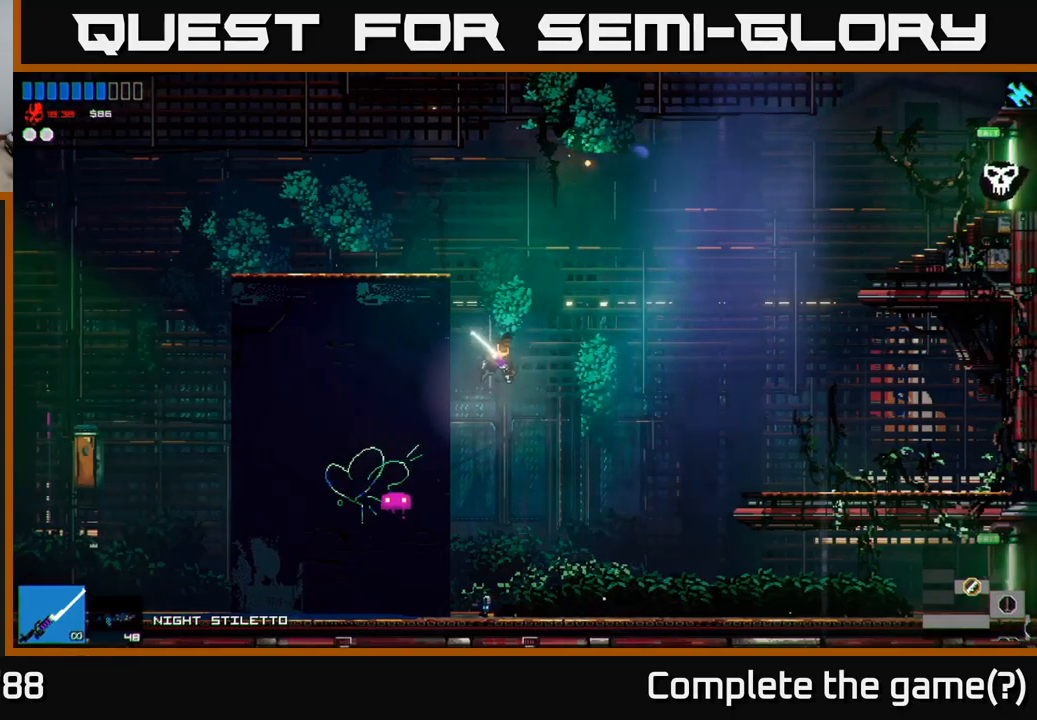
{"buttons": [], "left_stick": "left", "right_stick": "up", "events": [[50, "A", "down"], [100, "L1", "up"], [150, "A", "up"], [233, "left_stick", "left"]]}
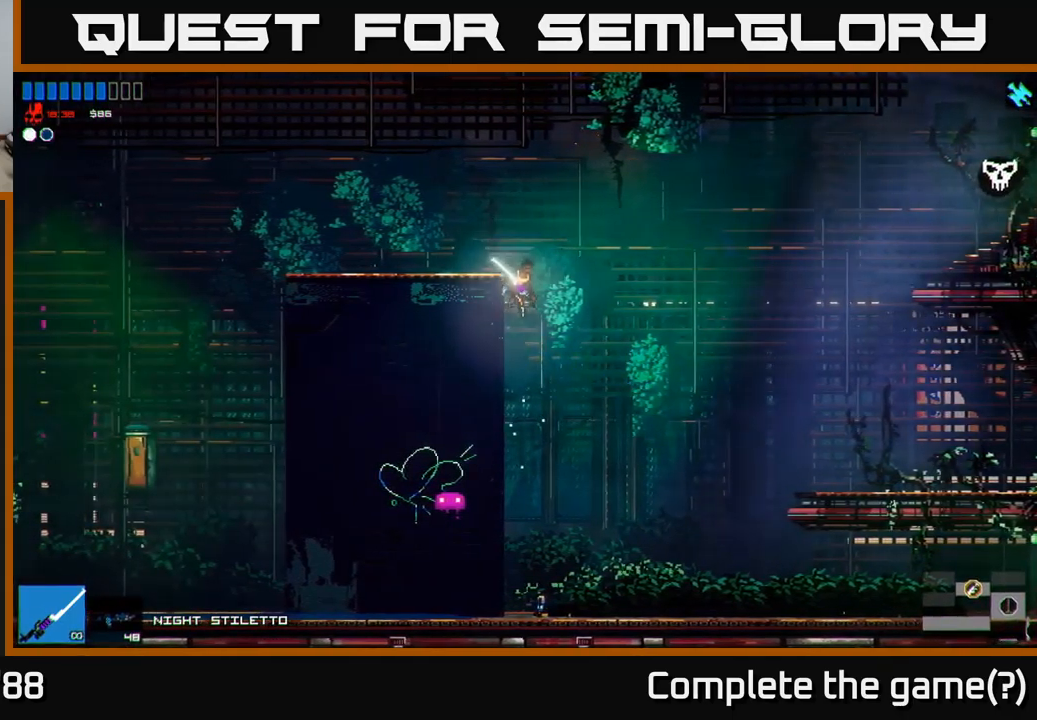
{"buttons": ["A"], "left_stick": "center", "right_stick": "up", "events": [[233, "left_stick", "center"], [500, "A", "down"]]}
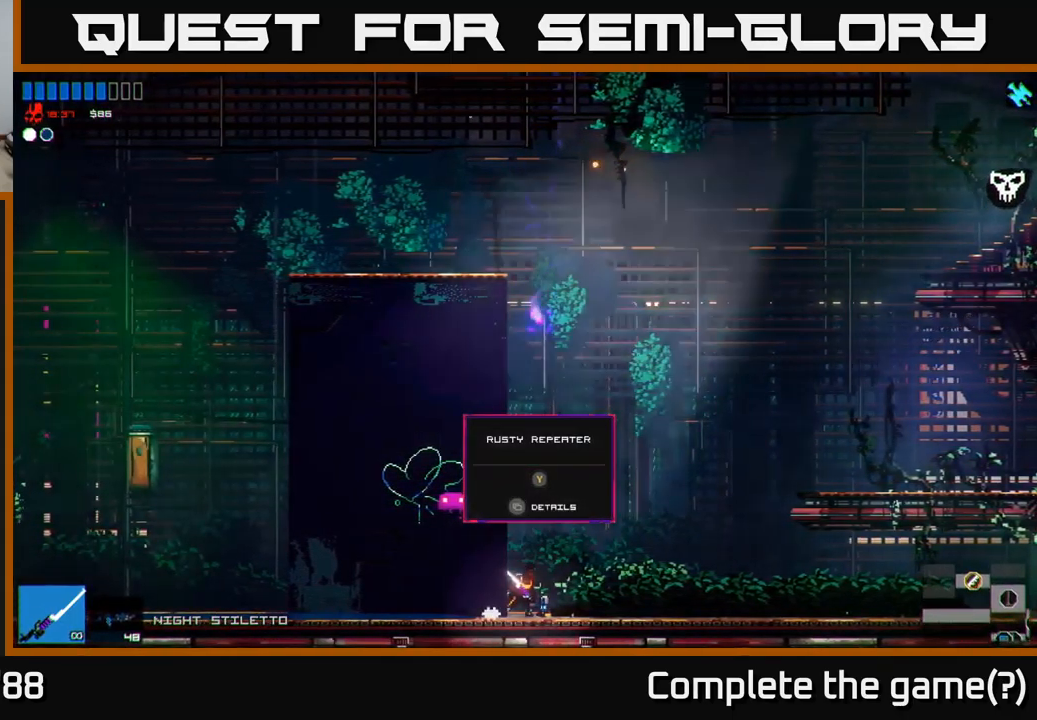
{"buttons": ["A", "L1"], "left_stick": "up", "right_stick": "up", "events": [[183, "left_stick", "up"], [350, "A", "up"], [467, "A", "down"], [500, "L1", "down"]]}
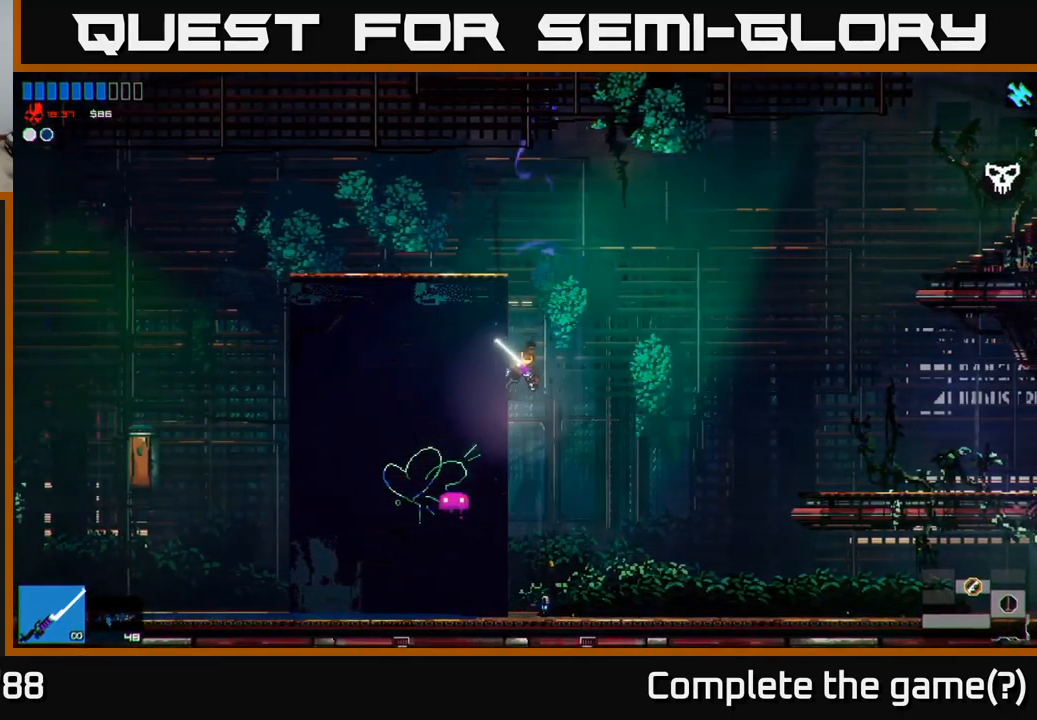
{"buttons": [], "left_stick": "left", "right_stick": "up", "events": [[133, "L1", "up"], [150, "A", "up"], [250, "left_stick", "left"]]}
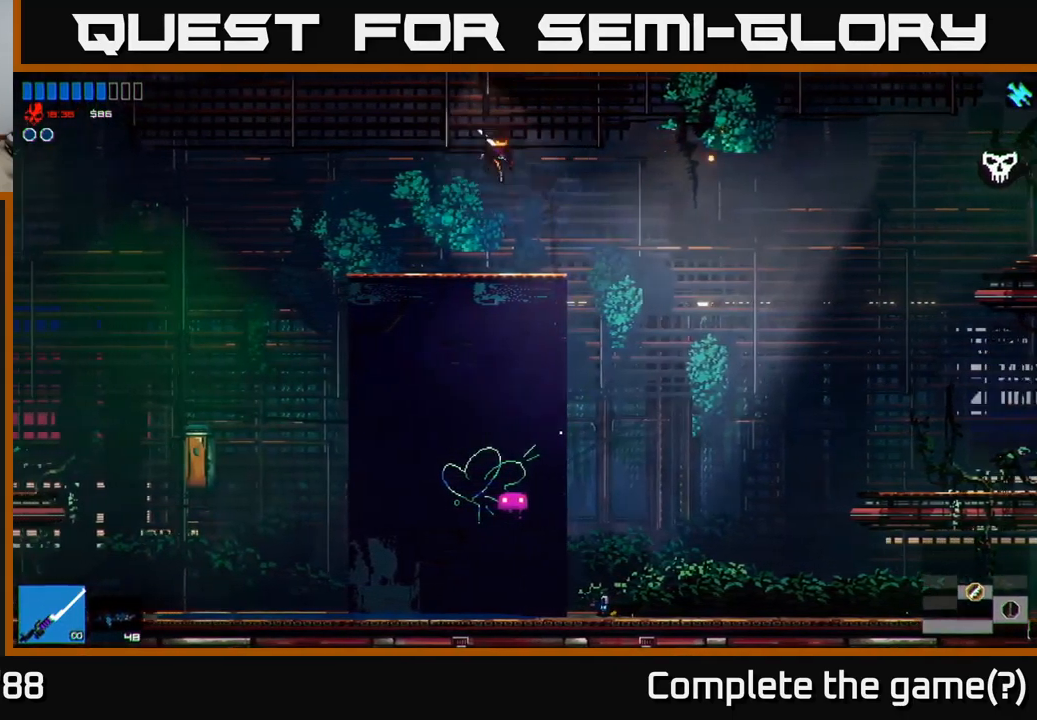
{"buttons": [], "left_stick": "left", "right_stick": "left", "events": [[100, "right_stick", "left"], [317, "A", "down"], [417, "A", "up"]]}
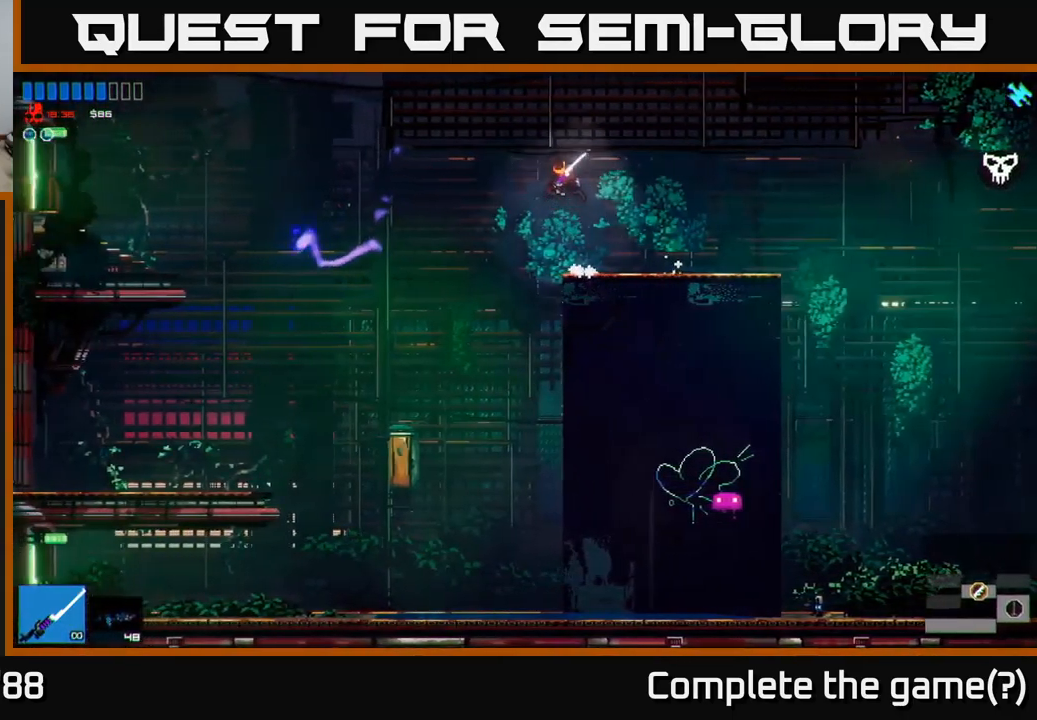
{"buttons": [], "left_stick": "left", "right_stick": "left", "events": []}
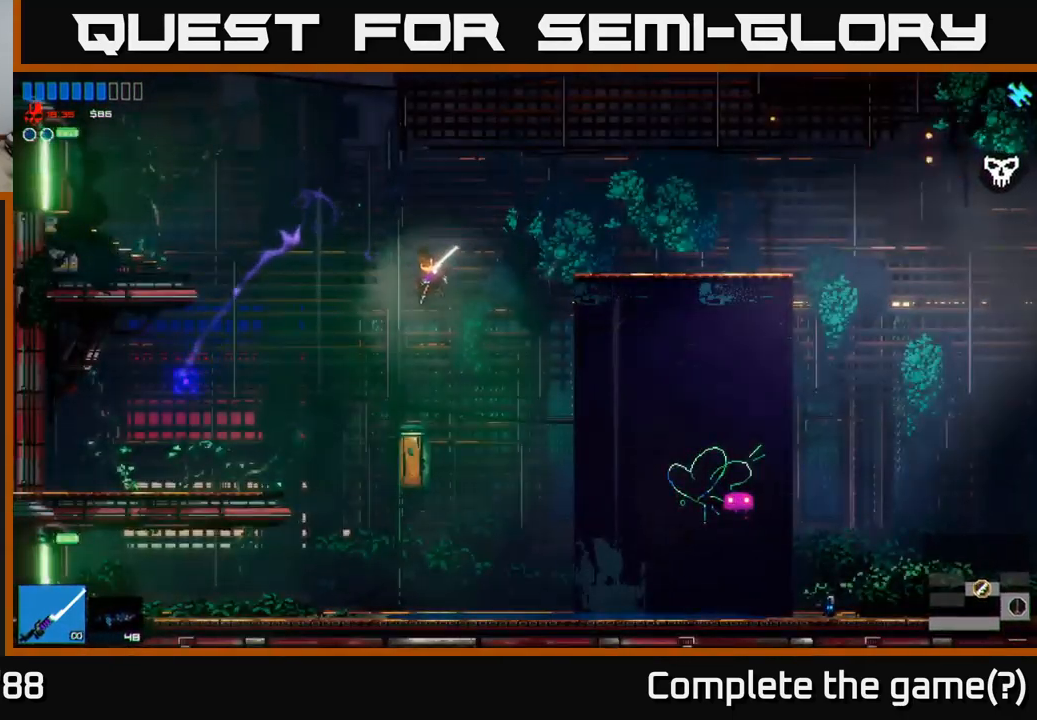
{"buttons": [], "left_stick": "left", "right_stick": "left", "events": [[33, "A", "down"], [383, "A", "up"], [383, "L1", "down"], [500, "L1", "up"]]}
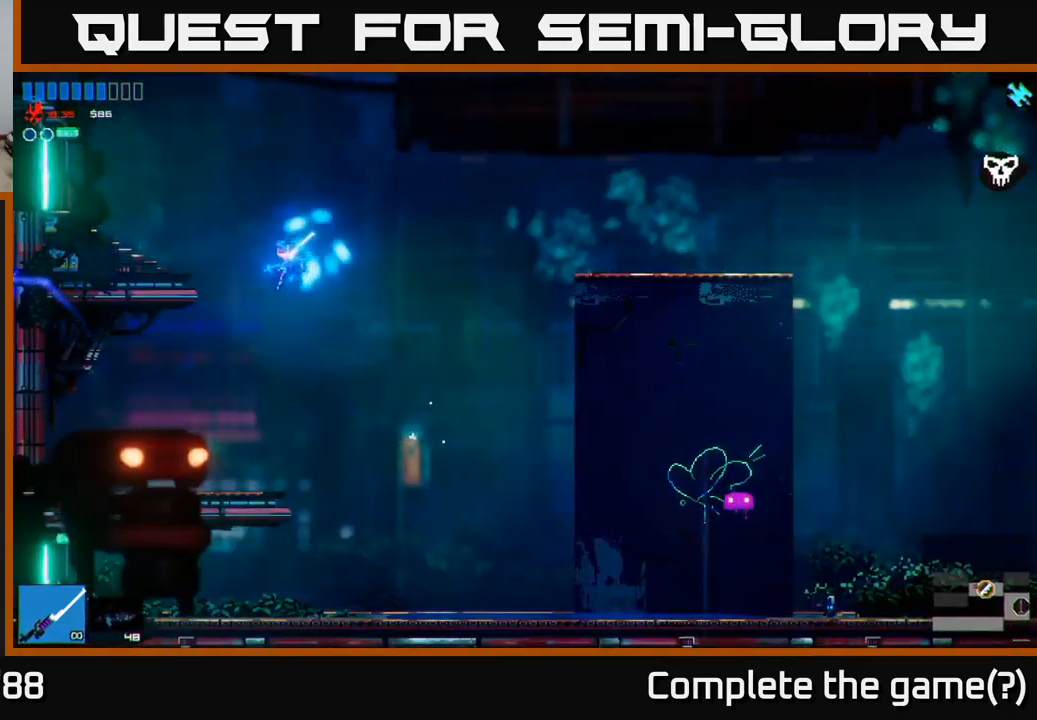
{"buttons": [], "left_stick": "right", "right_stick": "up-left", "events": [[367, "right_stick", "up-left"], [400, "left_stick", "right"]]}
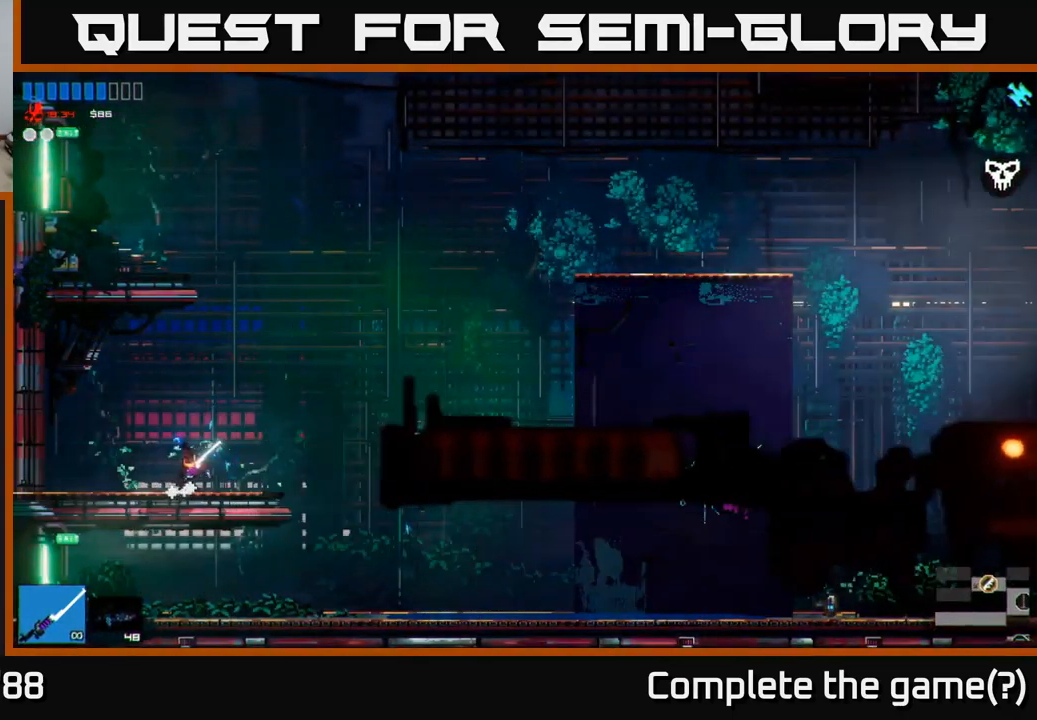
{"buttons": [], "left_stick": "right", "right_stick": "down-left", "events": [[17, "A", "down"], [50, "right_stick", "left"], [150, "A", "up"], [167, "right_stick", "down-left"]]}
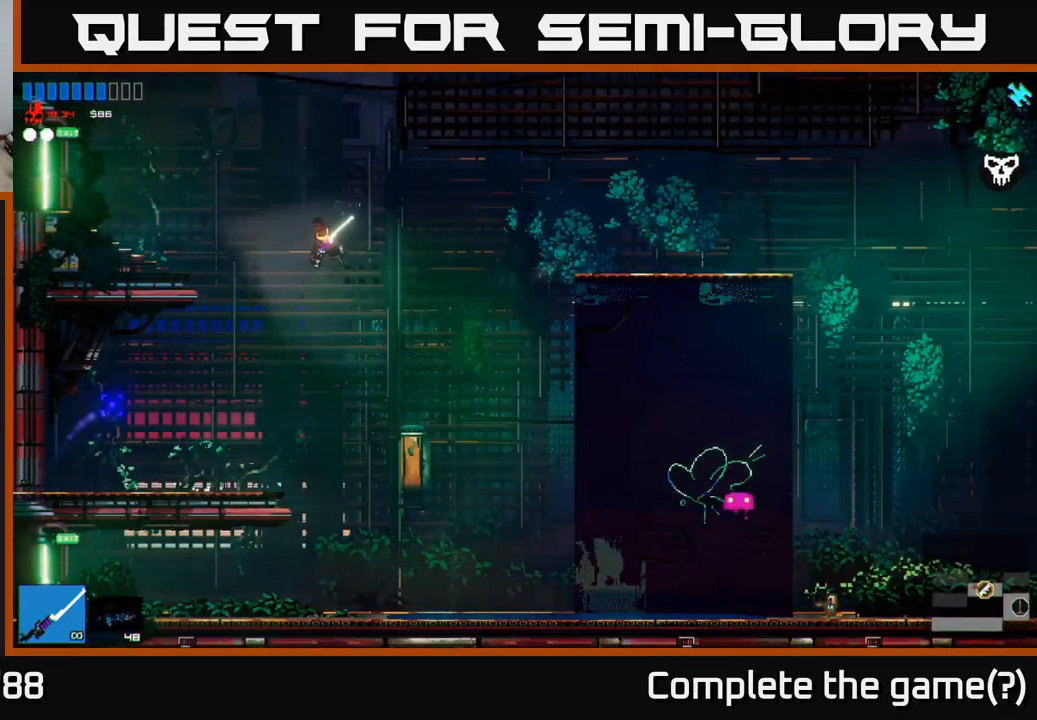
{"buttons": [], "left_stick": "left", "right_stick": "down-left", "events": [[199, "left_stick", "center"], [399, "left_stick", "left"]]}
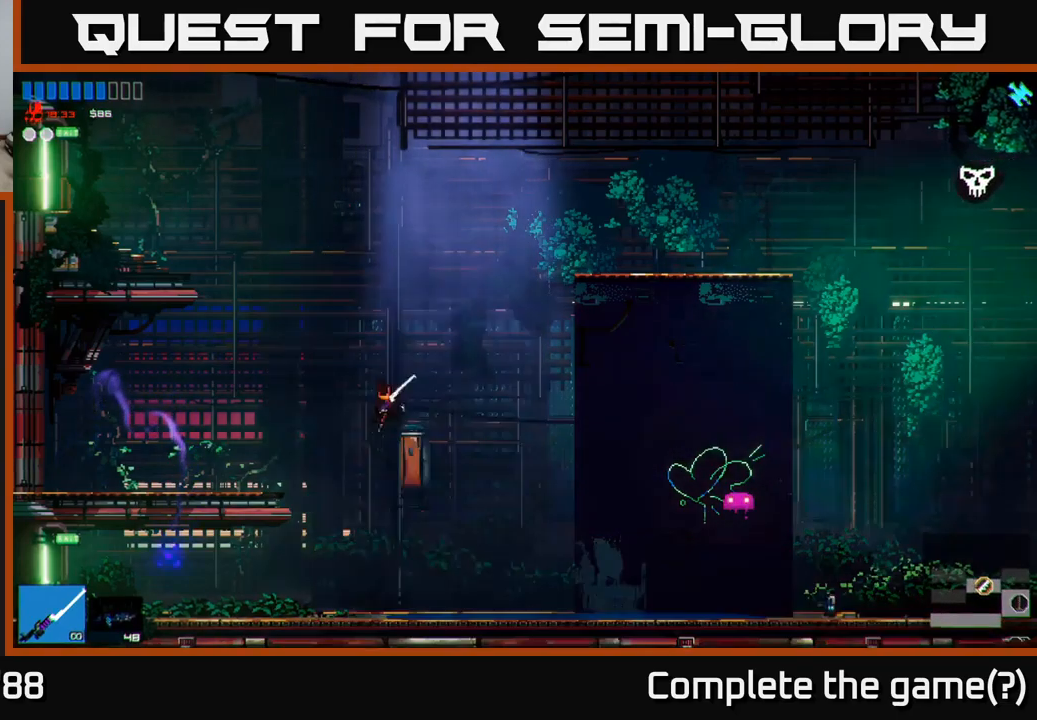
{"buttons": [], "left_stick": "left", "right_stick": "down-left", "events": [[283, "L1", "down"], [367, "L1", "up"]]}
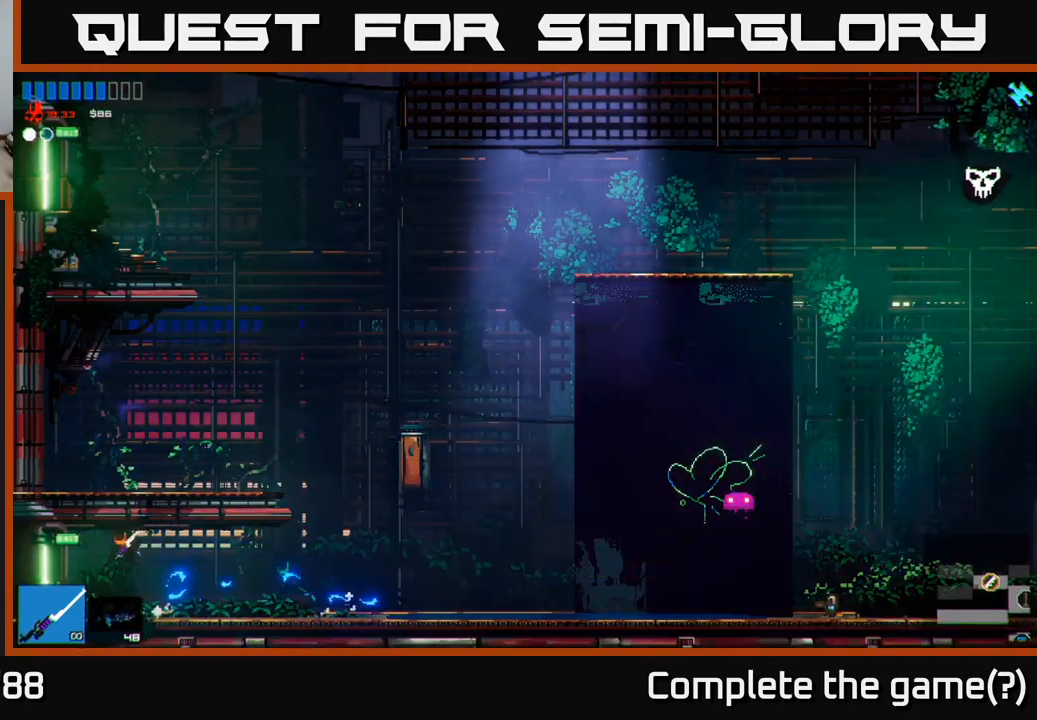
{"buttons": [], "left_stick": "left", "right_stick": "left", "events": [[67, "right_stick", "left"]]}
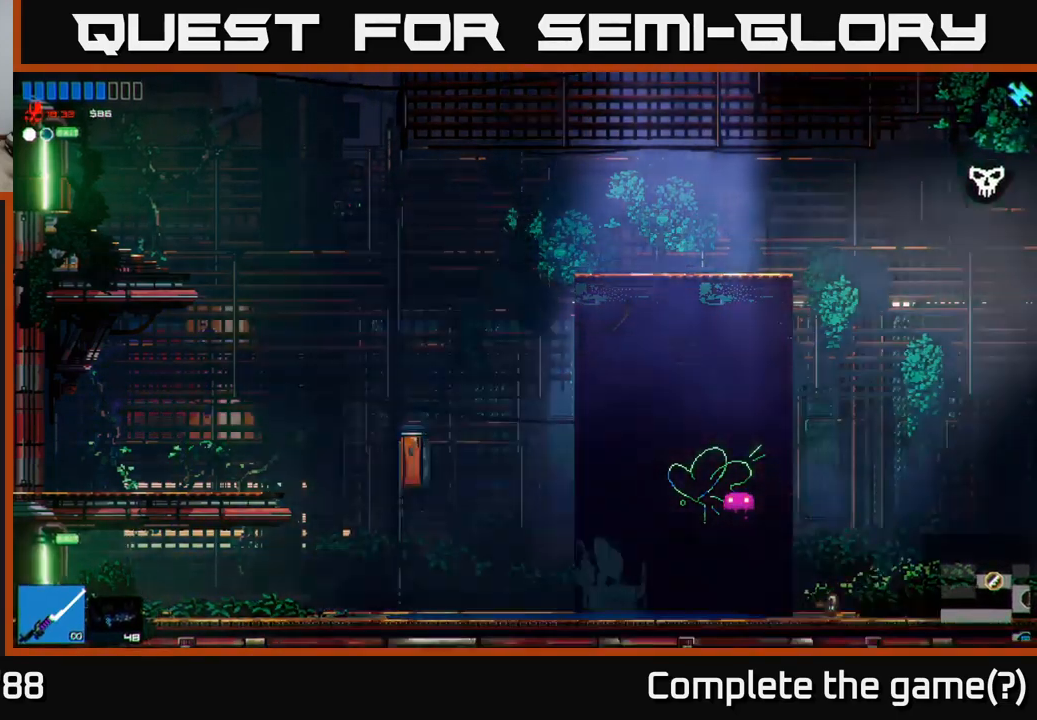
{"buttons": [], "left_stick": "left", "right_stick": "up-right", "events": [[100, "right_stick", "up"], [200, "right_stick", "up-right"]]}
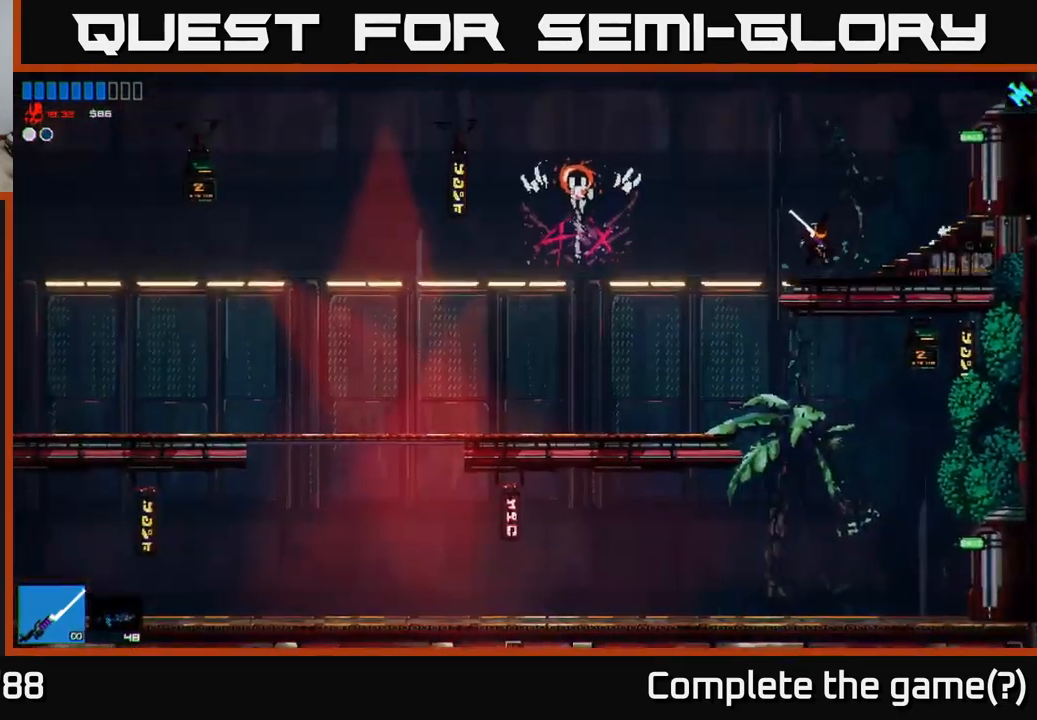
{"buttons": [], "left_stick": "left", "right_stick": "up-left", "events": [[217, "right_stick", "up"], [317, "right_stick", "up-left"]]}
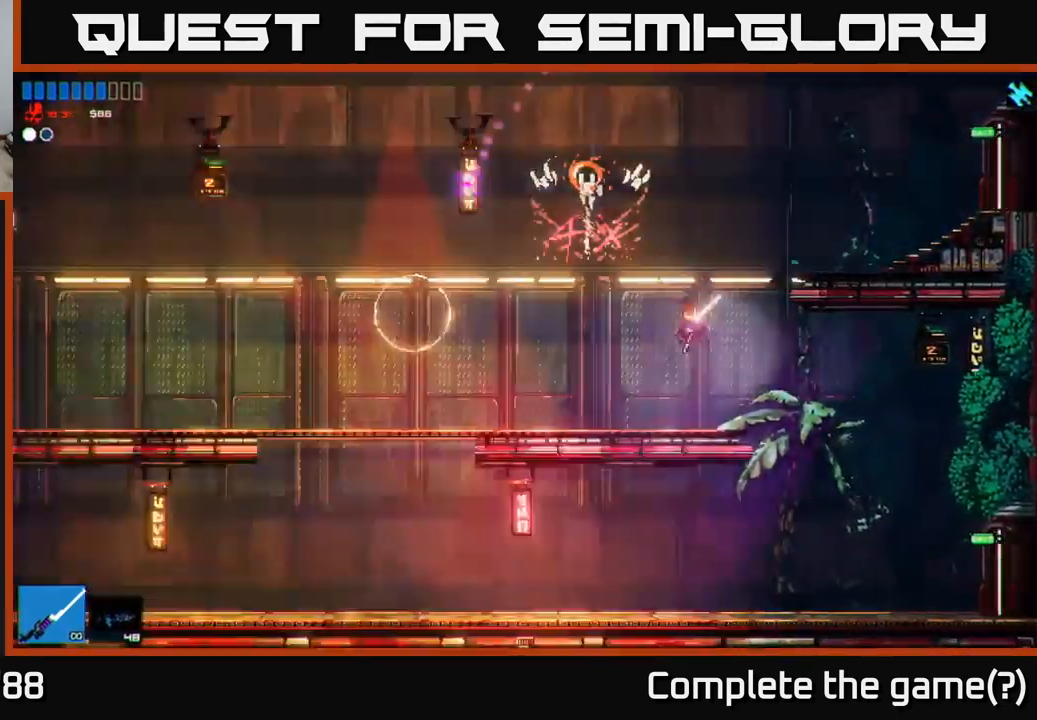
{"buttons": ["A"], "left_stick": "left", "right_stick": "left", "events": [[150, "right_stick", "left"], [500, "A", "down"]]}
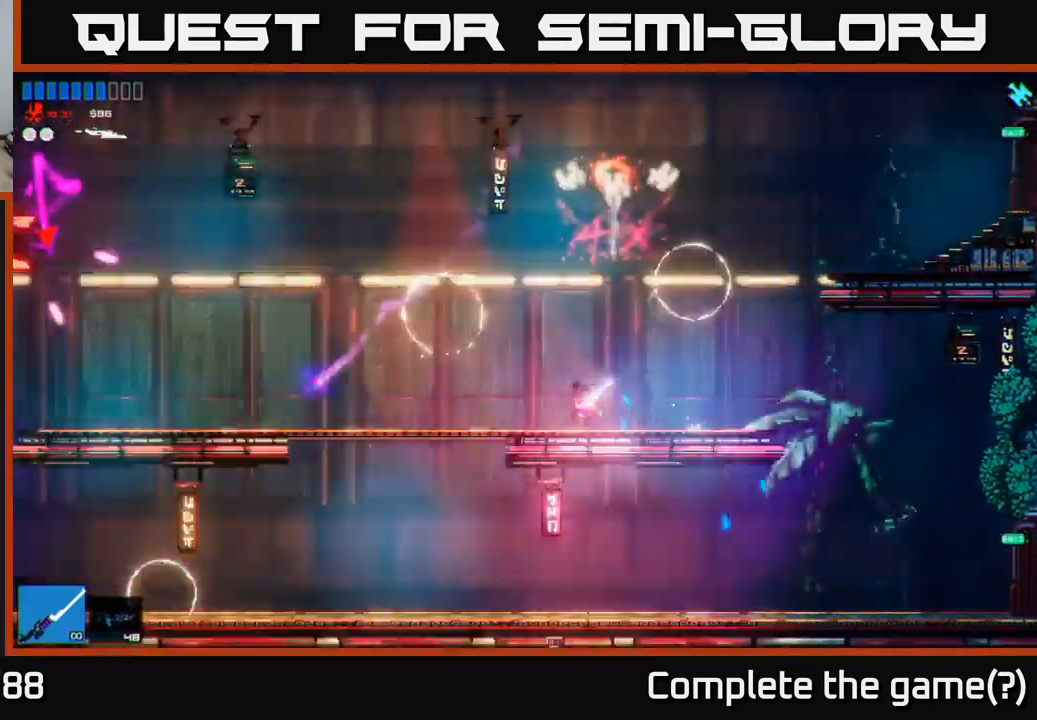
{"buttons": [], "left_stick": "left", "right_stick": "left", "events": [[117, "R2", "down"], [183, "A", "up"], [300, "R2", "up"]]}
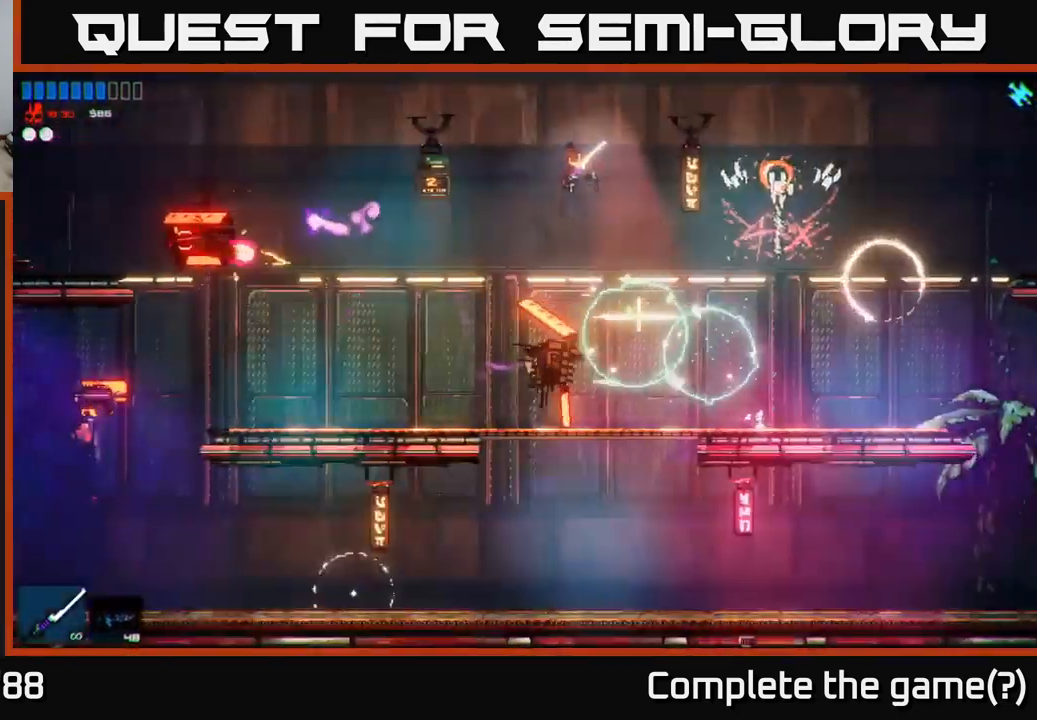
{"buttons": [], "left_stick": "right", "right_stick": "right", "events": [[133, "left_stick", "right"], [183, "right_stick", "down"], [233, "right_stick", "right"]]}
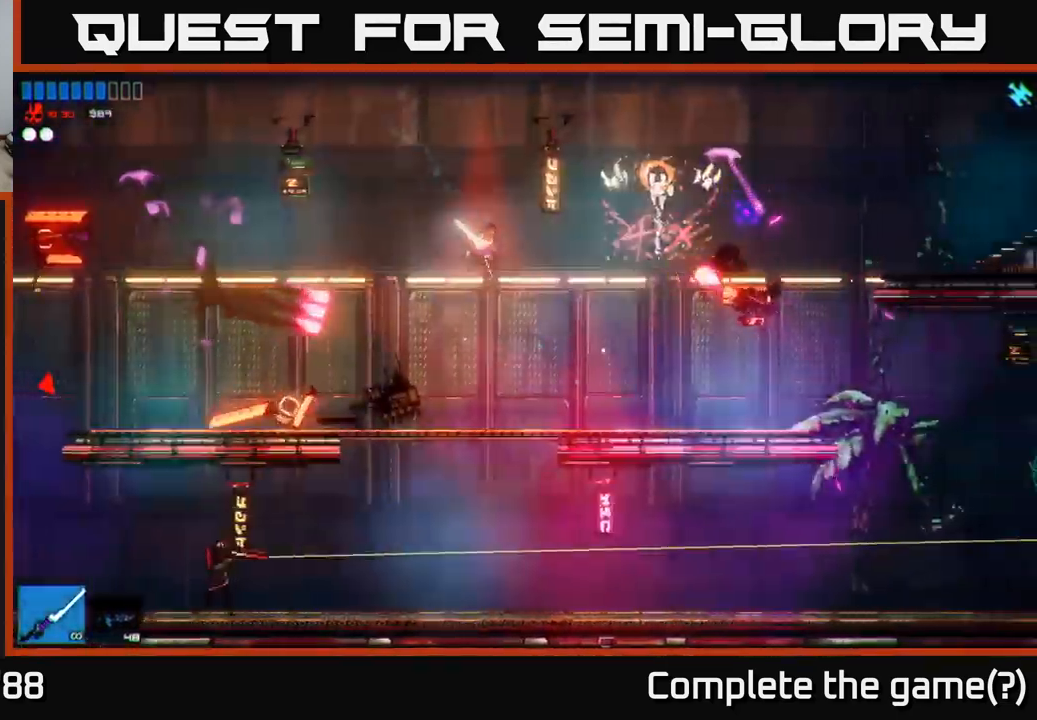
{"buttons": ["A", "R2"], "left_stick": "right", "right_stick": "right", "events": [[317, "A", "down"], [417, "R2", "down"]]}
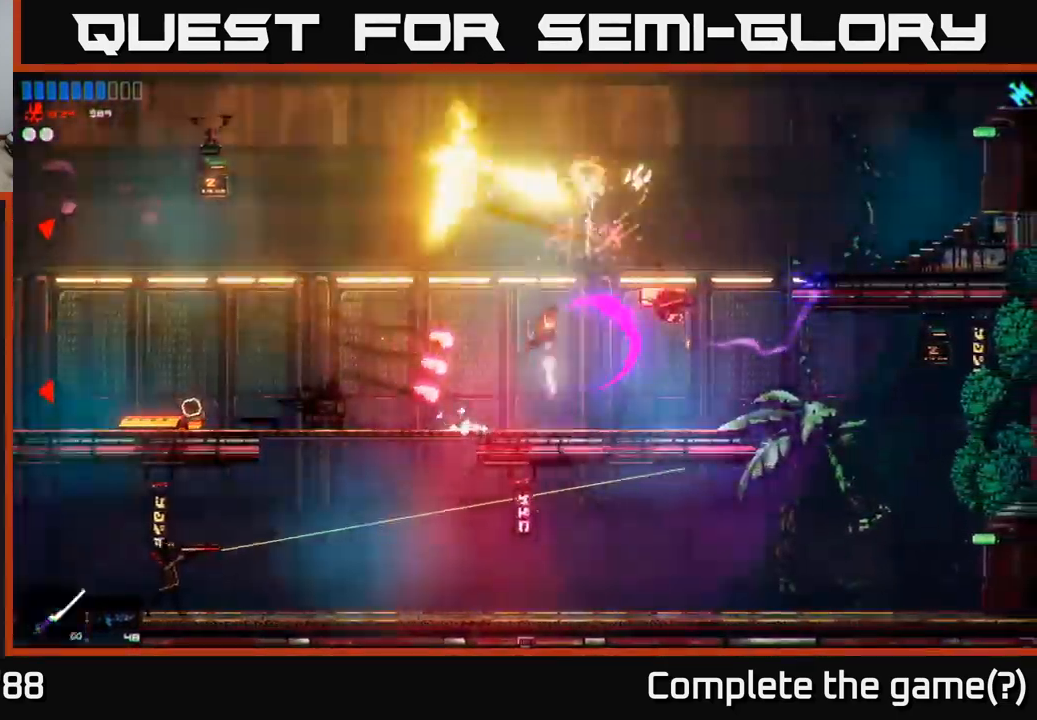
{"buttons": [], "left_stick": "right", "right_stick": "right", "events": [[150, "A", "up"], [167, "left_stick", "up"], [200, "R2", "up"], [217, "left_stick", "left"], [483, "left_stick", "right"]]}
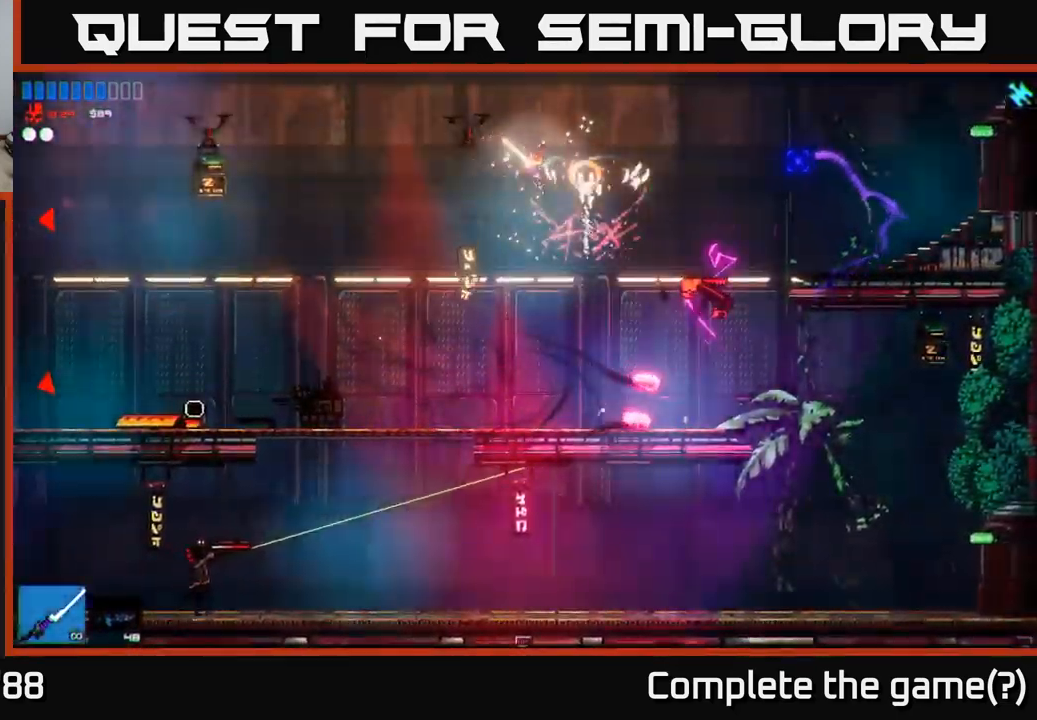
{"buttons": [], "left_stick": "left", "right_stick": "up-right", "events": [[234, "R2", "down"], [284, "left_stick", "left"], [400, "right_stick", "up-right"], [450, "R2", "up"]]}
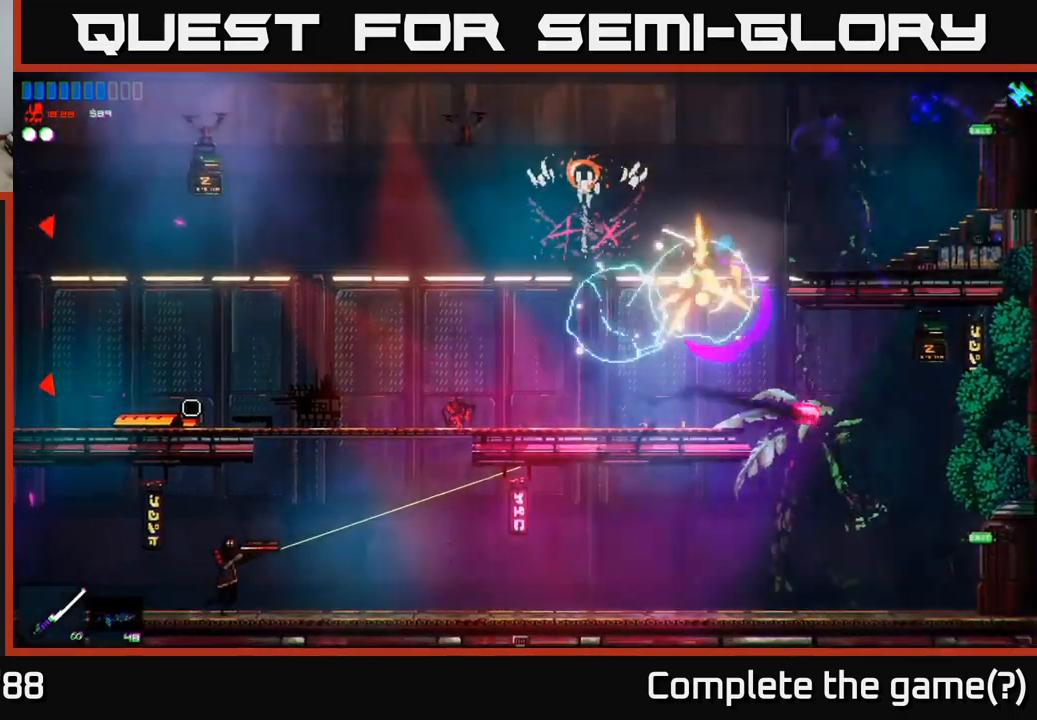
{"buttons": [], "left_stick": "left", "right_stick": "up", "events": [[484, "right_stick", "up"]]}
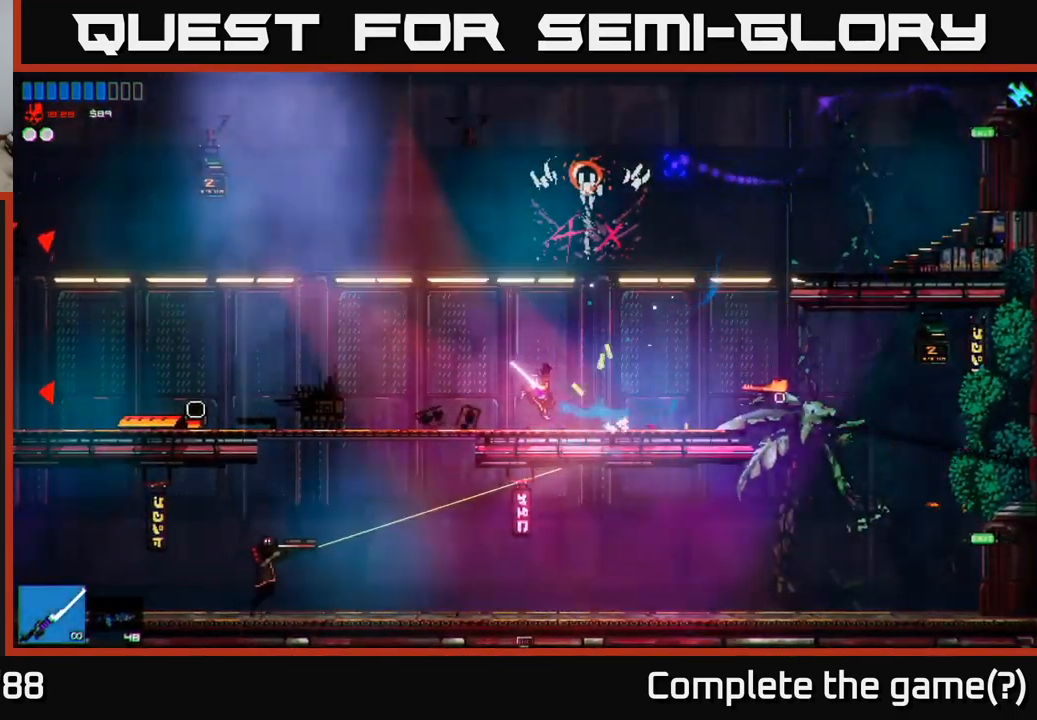
{"buttons": ["L1"], "left_stick": "left", "right_stick": "left", "events": [[17, "A", "down"], [100, "right_stick", "up-left"], [150, "L1", "down"], [184, "A", "up"], [217, "right_stick", "left"], [284, "L1", "up"], [450, "L1", "down"]]}
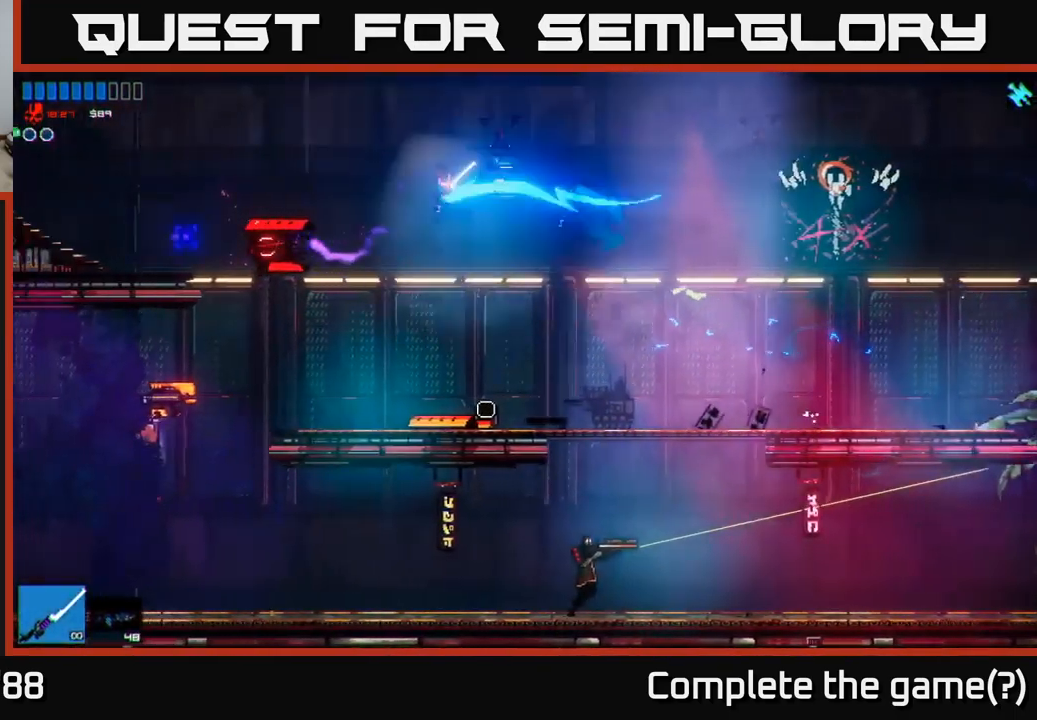
{"buttons": [], "left_stick": "up-right", "right_stick": "down", "events": [[117, "L1", "up"], [200, "R2", "down"], [334, "R2", "up"], [350, "right_stick", "down"], [384, "left_stick", "up-left"], [500, "left_stick", "up-right"]]}
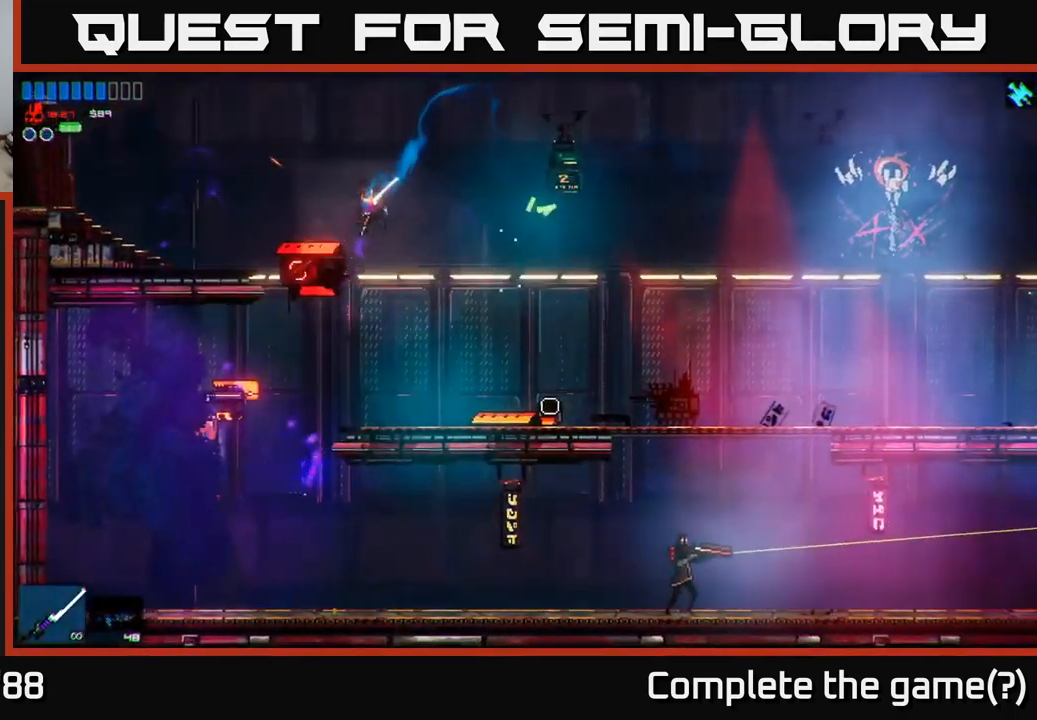
{"buttons": ["A", "R2"], "left_stick": "left", "right_stick": "up-left", "events": [[50, "left_stick", "right"], [217, "right_stick", "left"], [267, "left_stick", "left"], [284, "right_stick", "up-left"], [417, "A", "down"], [450, "R2", "down"]]}
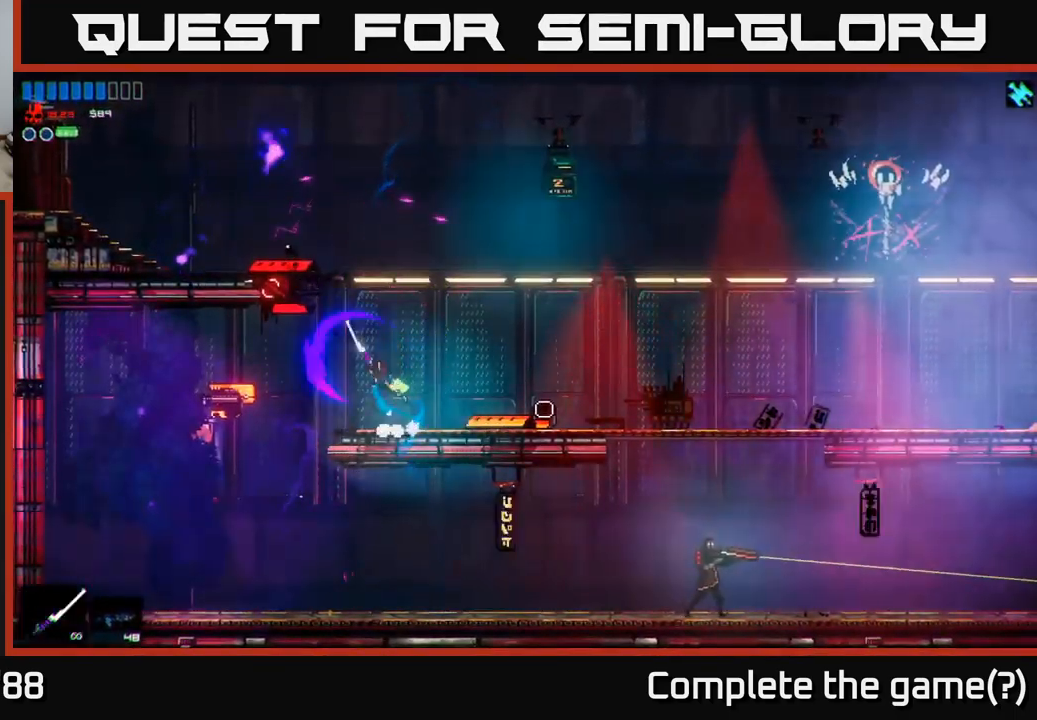
{"buttons": [], "left_stick": "left", "right_stick": "left", "events": [[34, "left_stick", "right"], [67, "A", "up"], [117, "R2", "up"], [250, "right_stick", "left"], [467, "left_stick", "left"]]}
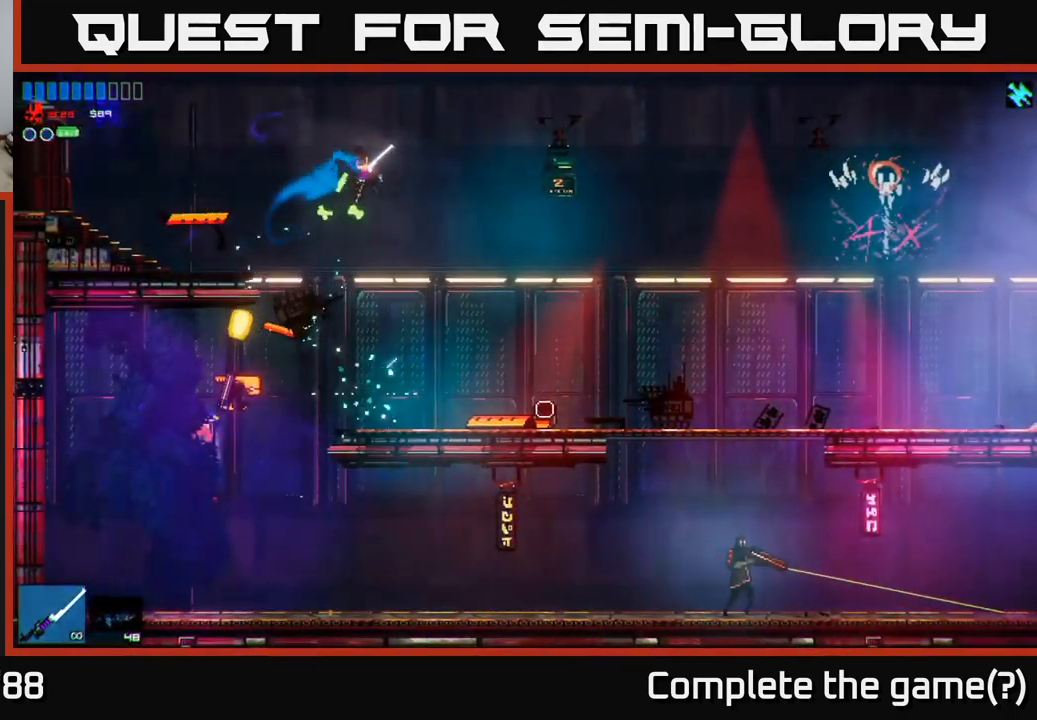
{"buttons": [], "left_stick": "left", "right_stick": "down-left", "events": [[67, "right_stick", "down-left"], [267, "R2", "down"], [317, "left_stick", "right"], [417, "R2", "up"], [500, "left_stick", "left"]]}
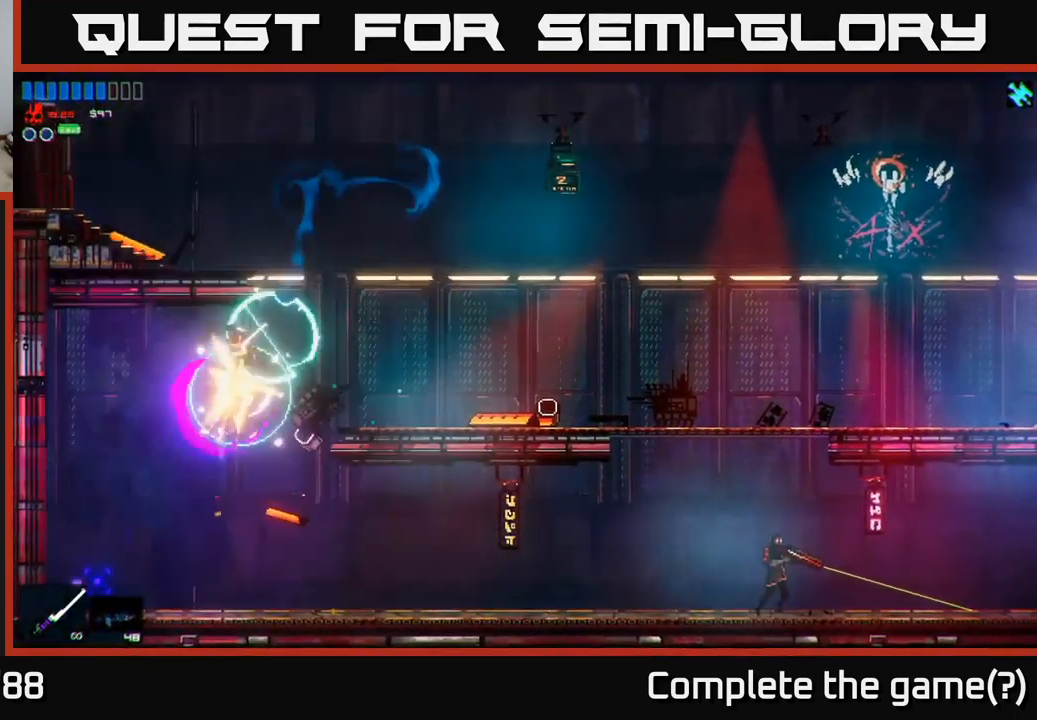
{"buttons": [], "left_stick": "right", "right_stick": "right", "events": [[184, "left_stick", "right"], [234, "right_stick", "right"]]}
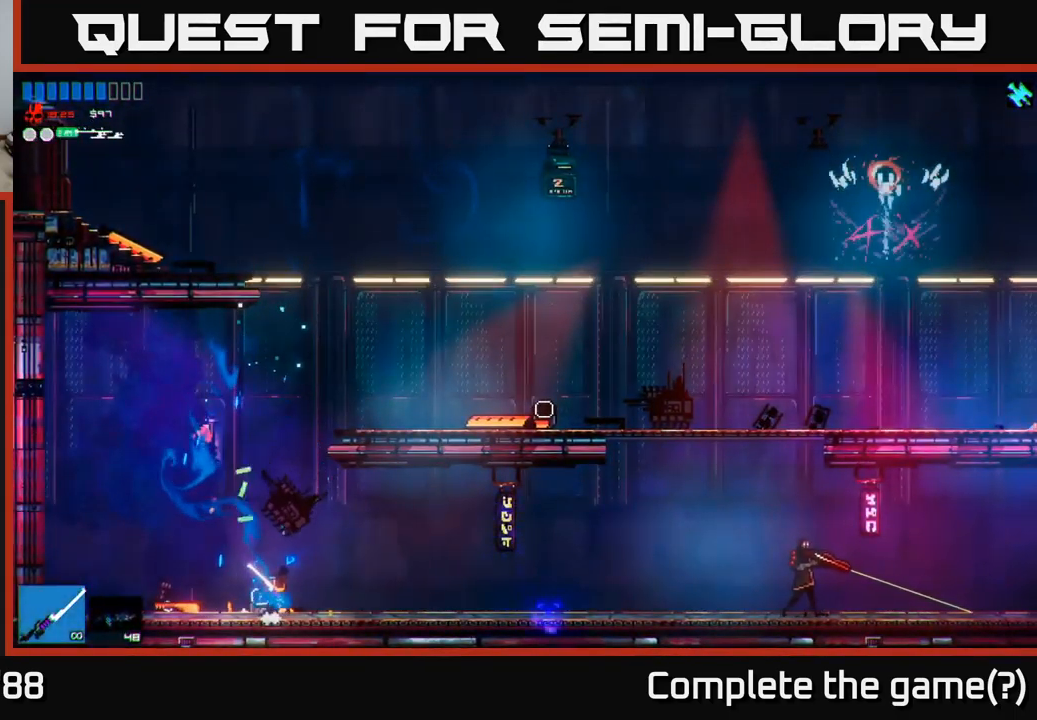
{"buttons": ["L1"], "left_stick": "right", "right_stick": "right", "events": [[50, "A", "down"], [150, "L1", "down"], [184, "A", "up"], [300, "L1", "up"], [400, "L1", "down"]]}